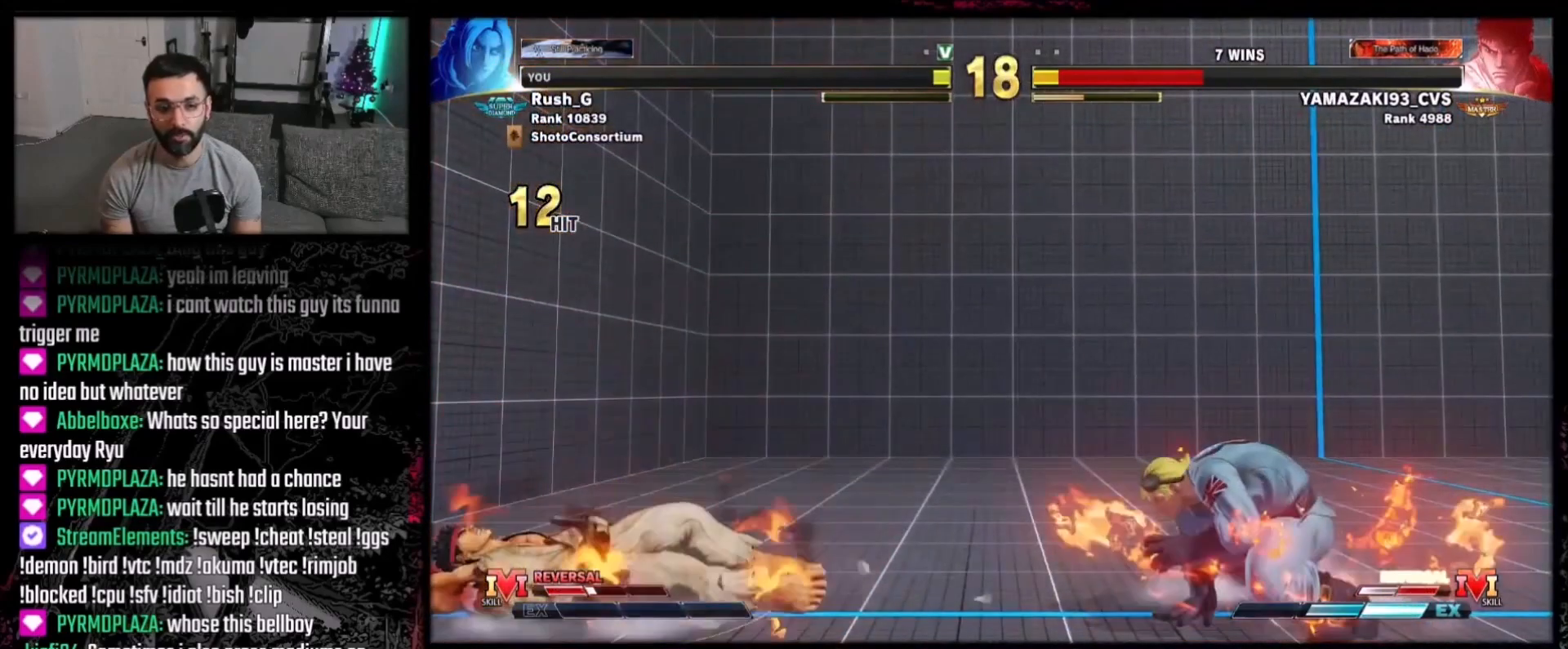
Gameplay with a controller (Xbox layout); each line is a JSON object with the inputs held at the frame after it. "events" lists button and stick changes between this image and that frame as [ms after this image, input, new state], when the widget could be followed in between. Not read: L1 L3 R3.
{"buttons": ["DPAD_LEFT"], "events": [[33, "DPAD_LEFT", "down"], [134, "DPAD_LEFT", "up"], [167, "DPAD_LEFT", "down"], [267, "DPAD_LEFT", "up"], [300, "DPAD_LEFT", "down"], [400, "DPAD_LEFT", "up"], [467, "DPAD_LEFT", "down"]]}
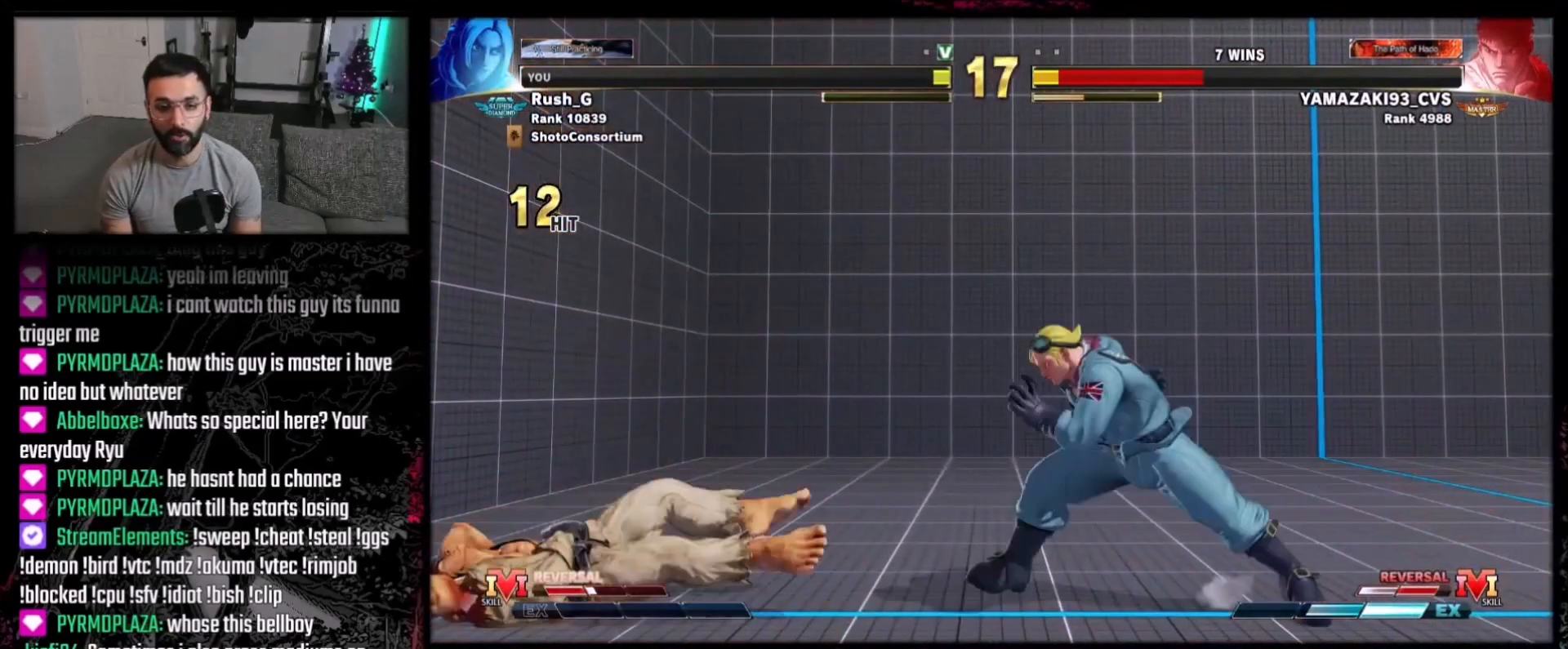
{"buttons": ["A", "X", "DPAD_DOWN", "DPAD_RIGHT"], "events": [[33, "DPAD_LEFT", "up"], [66, "DPAD_LEFT", "down"], [166, "DPAD_LEFT", "up"], [267, "DPAD_DOWN", "down"], [267, "DPAD_RIGHT", "down"], [400, "A", "down"], [400, "X", "down"]]}
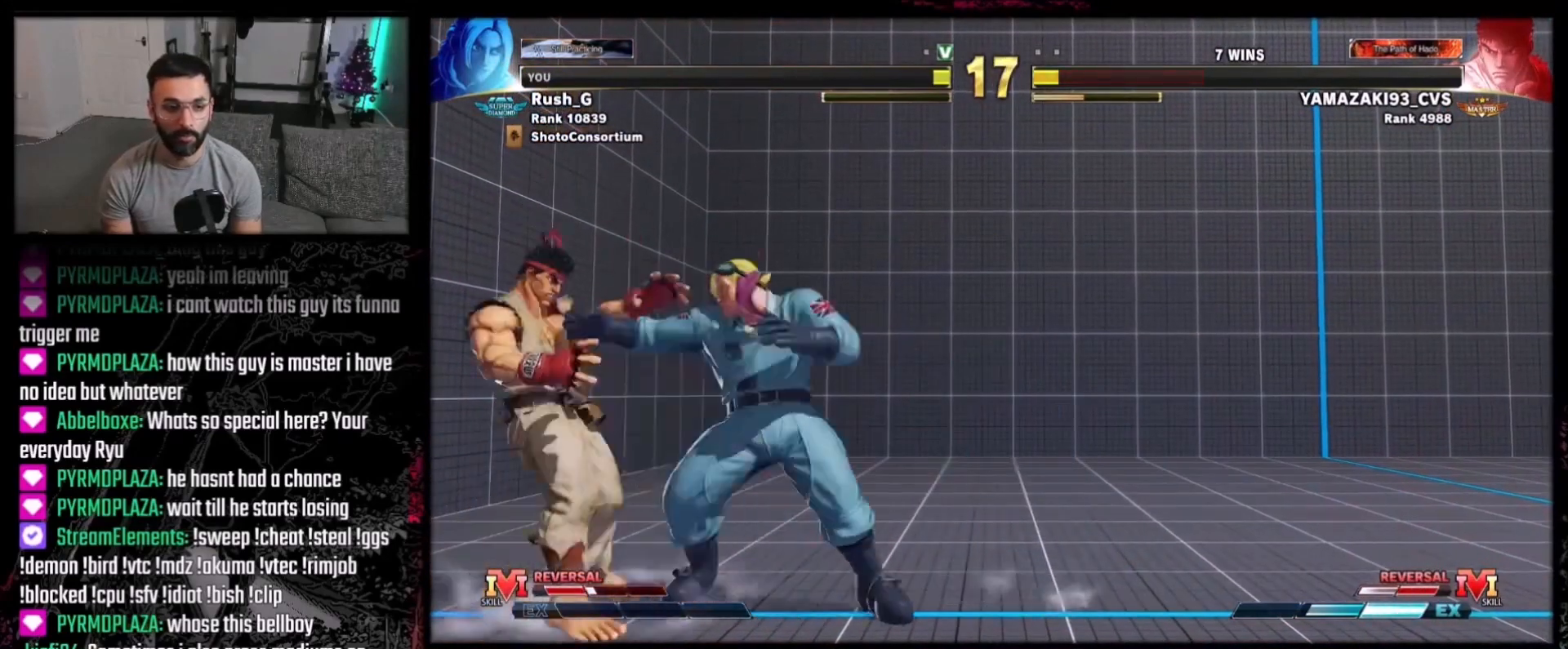
{"buttons": [], "events": [[67, "A", "up"], [67, "X", "up"], [434, "DPAD_DOWN", "up"], [467, "DPAD_RIGHT", "up"]]}
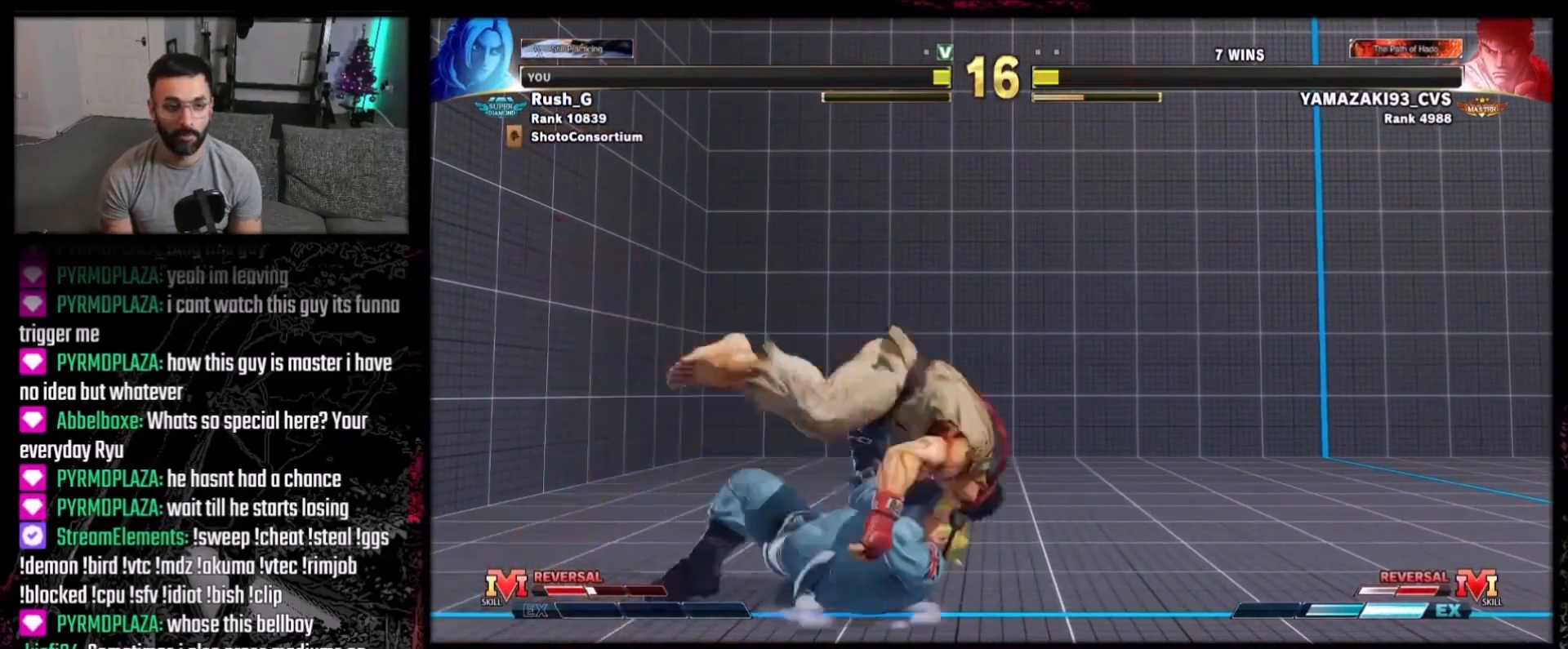
{"buttons": [], "events": []}
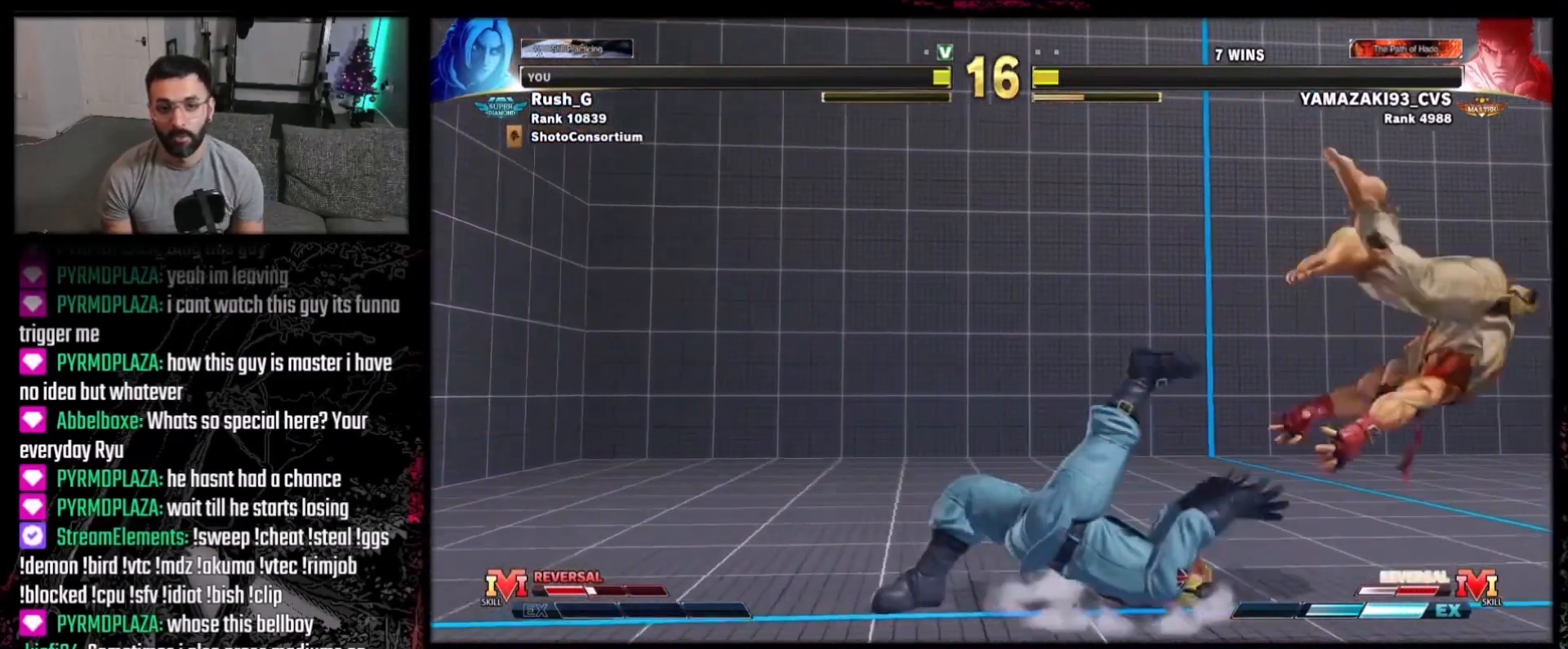
{"buttons": [], "events": []}
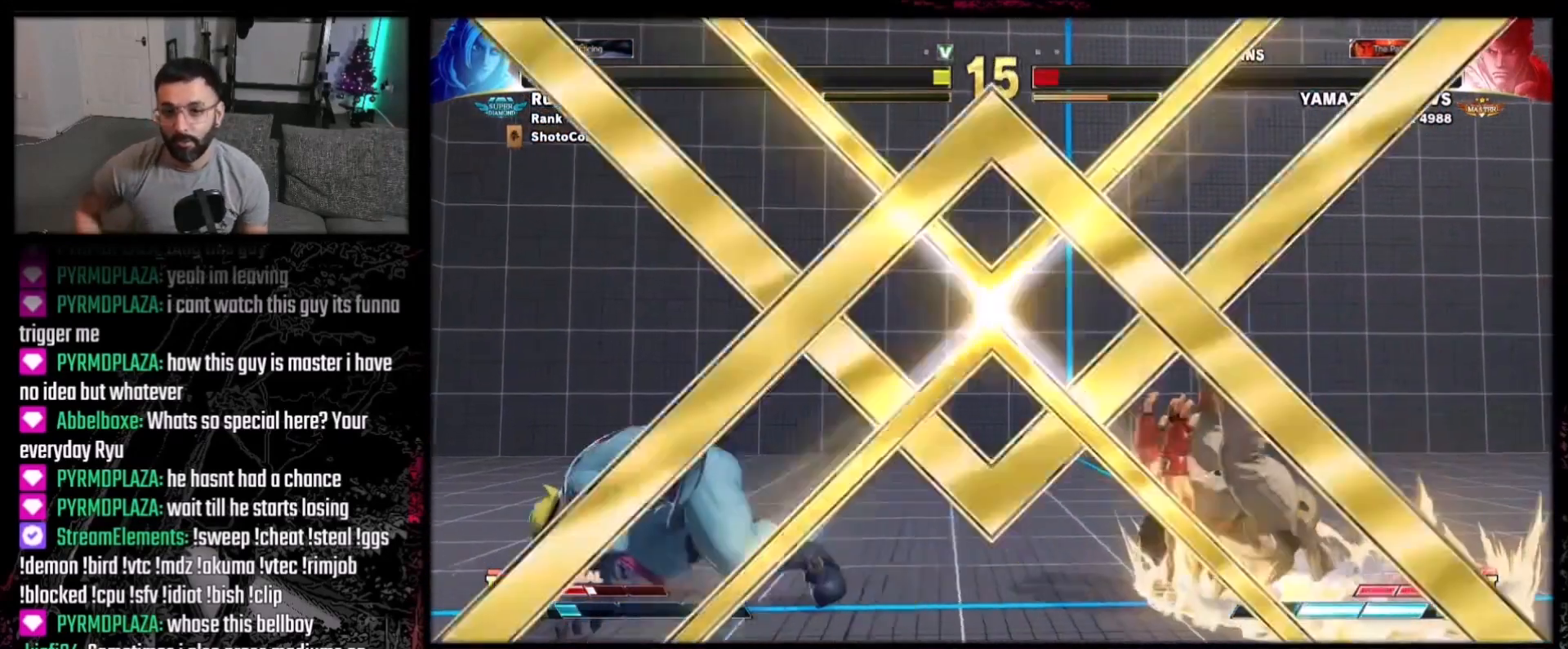
{"buttons": [], "events": []}
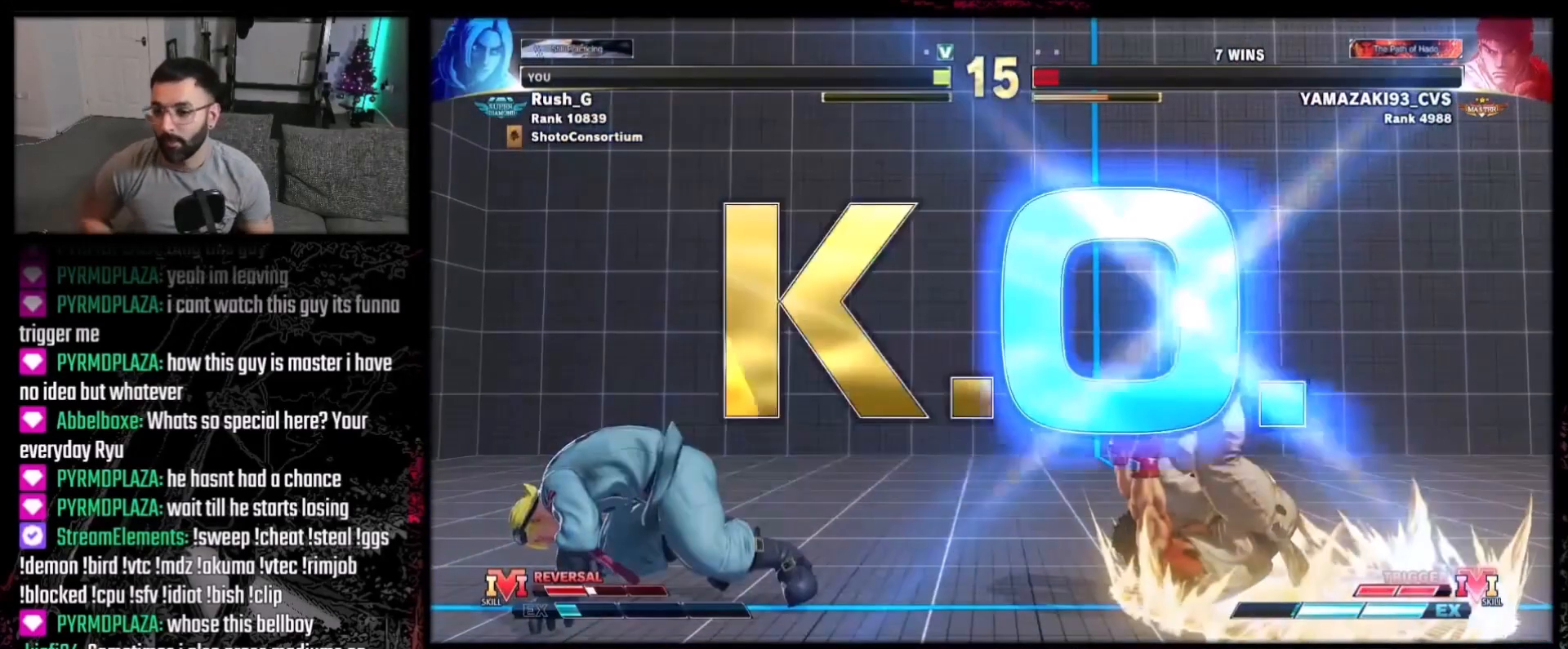
{"buttons": [], "events": []}
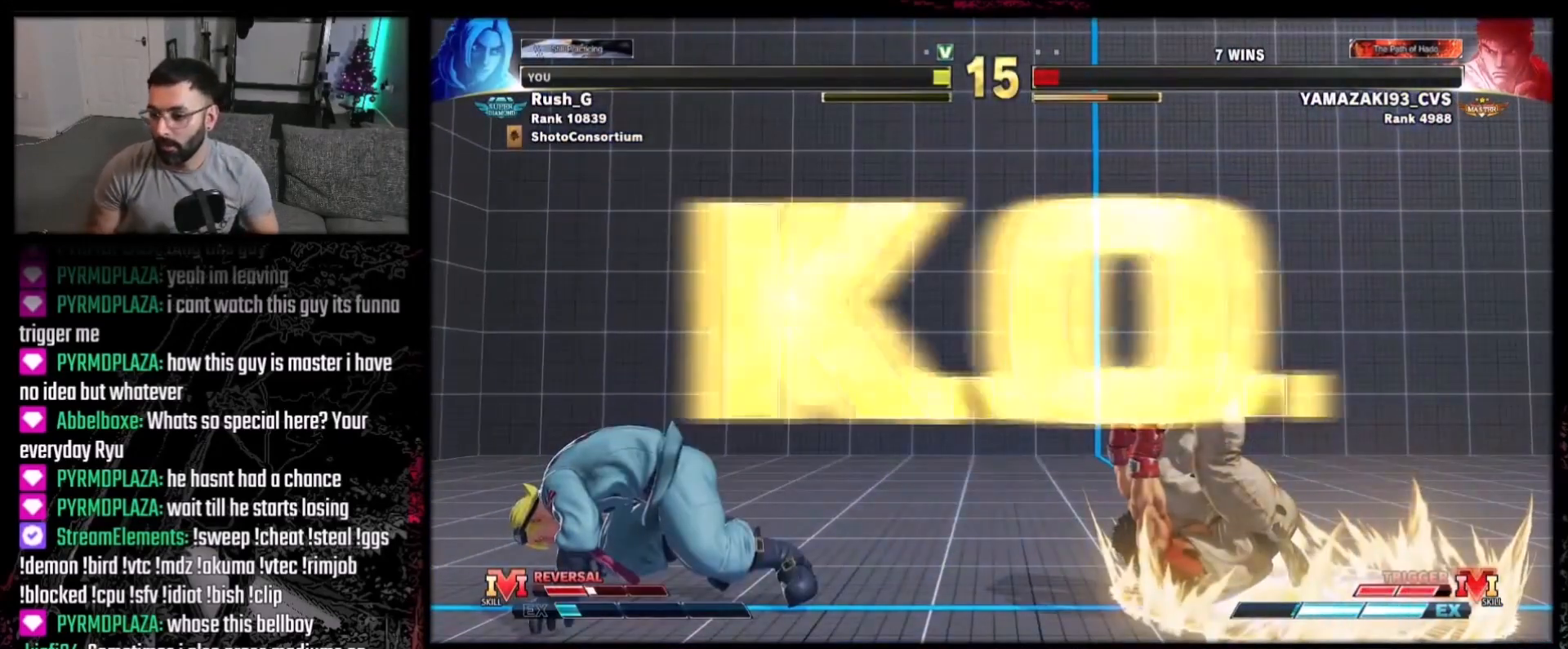
{"buttons": ["DPAD_RIGHT"], "events": [[467, "DPAD_RIGHT", "down"]]}
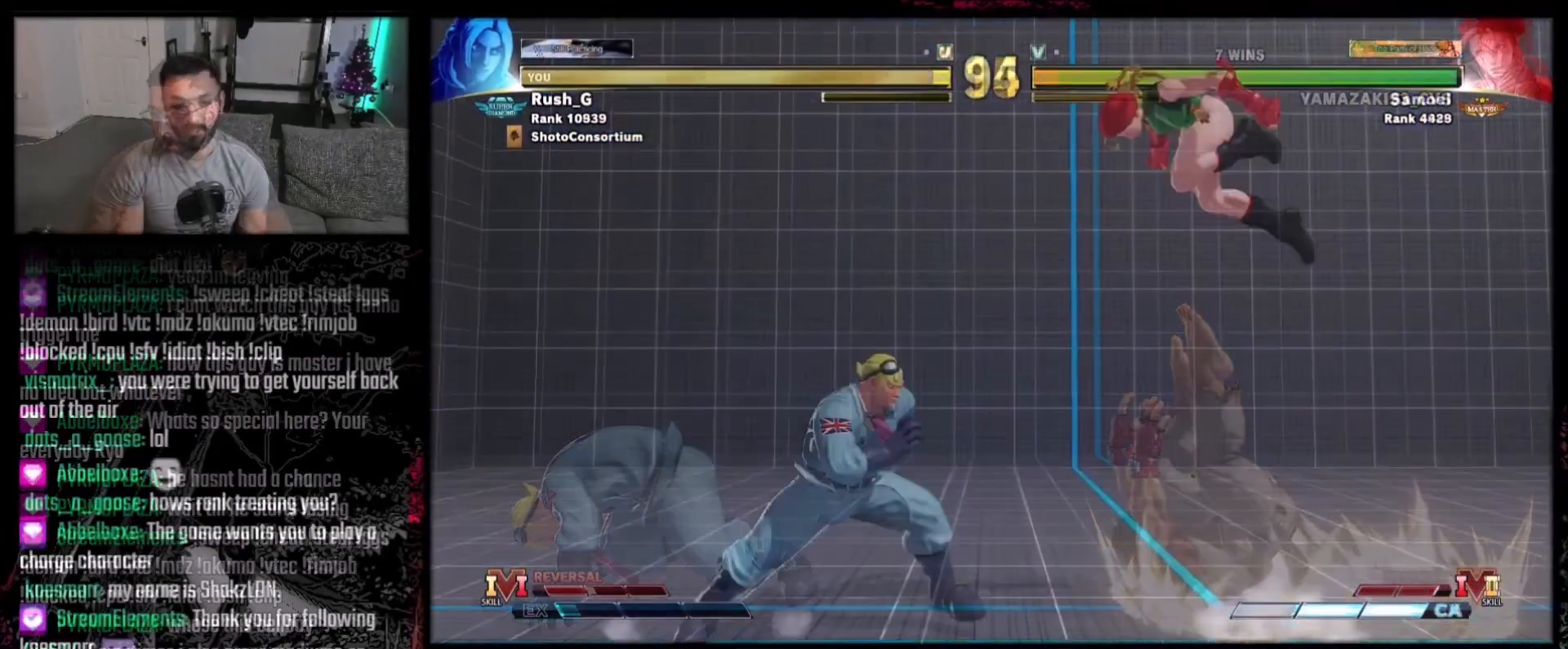
{"buttons": [], "events": [[67, "DPAD_RIGHT", "up"], [100, "DPAD_DOWN", "down"], [200, "DPAD_RIGHT", "down"], [234, "DPAD_DOWN", "up"], [334, "DPAD_DOWN", "down"], [367, "DPAD_RIGHT", "up"], [401, "DPAD_DOWN", "up"], [401, "DPAD_LEFT", "down"], [434, "DPAD_LEFT", "up"], [434, "Y", "down"], [501, "Y", "up"]]}
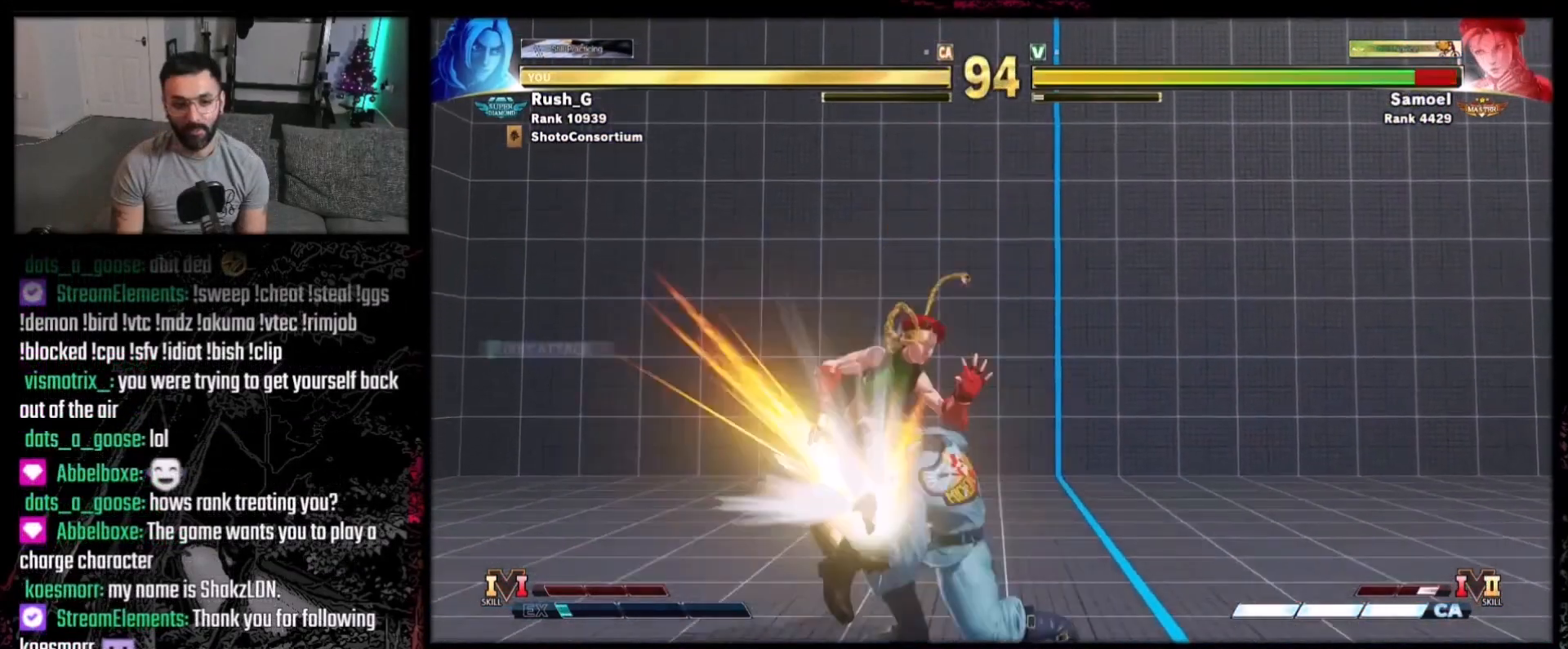
{"buttons": [], "events": []}
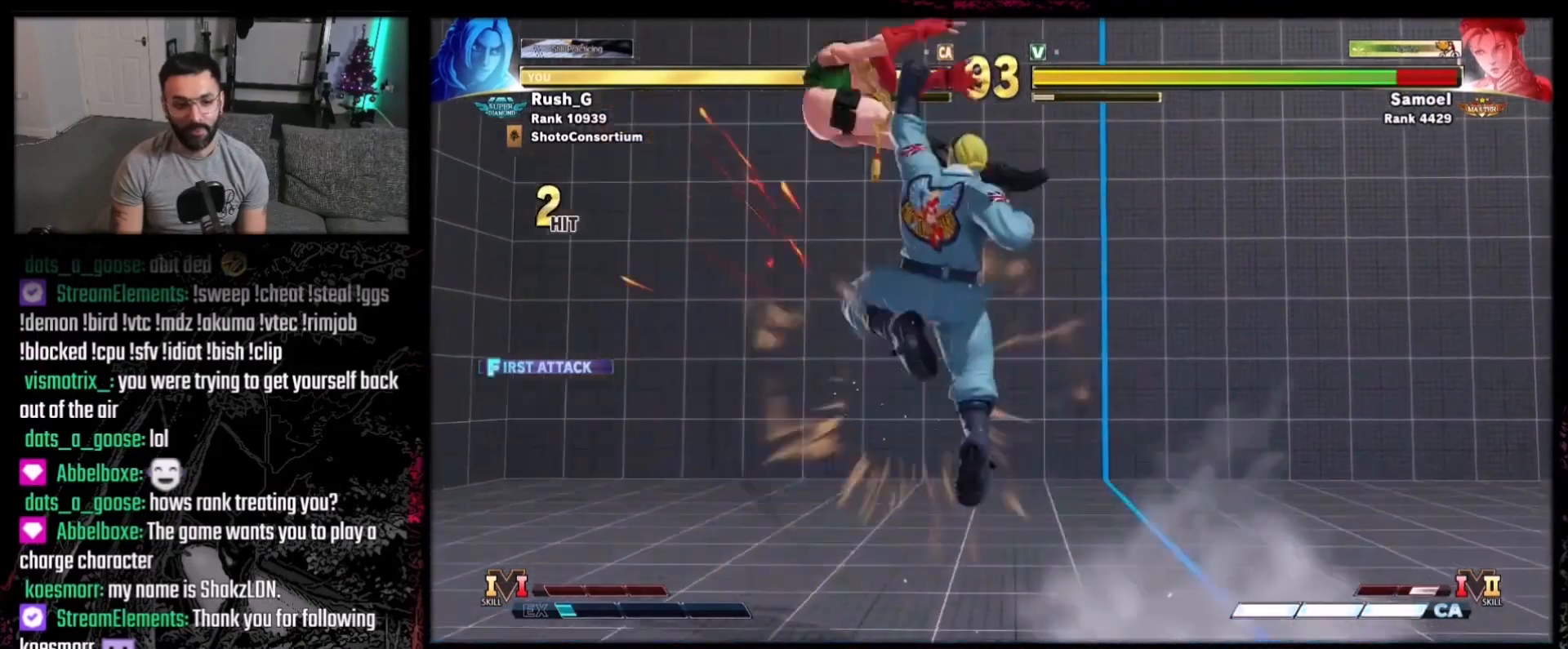
{"buttons": [], "events": []}
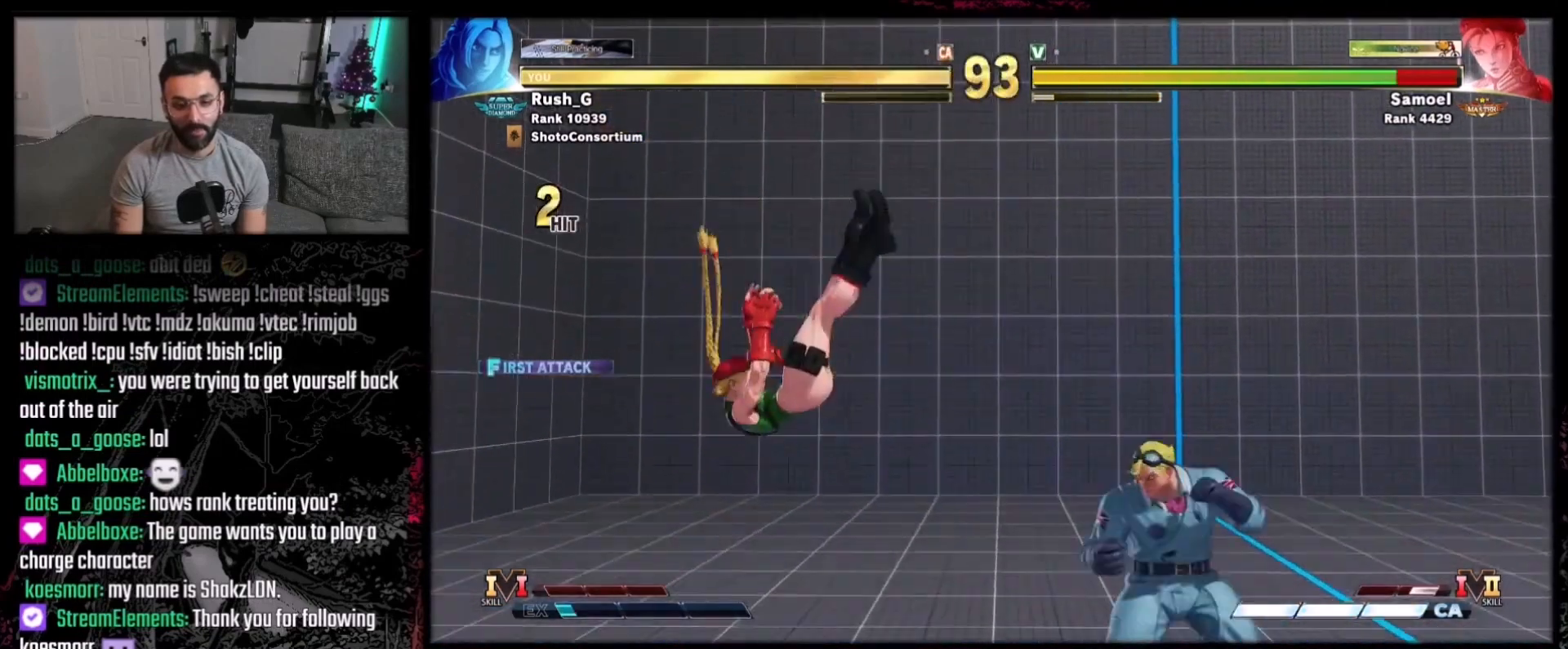
{"buttons": [], "events": [[133, "B", "down"], [133, "Y", "down"], [267, "B", "up"], [267, "Y", "up"]]}
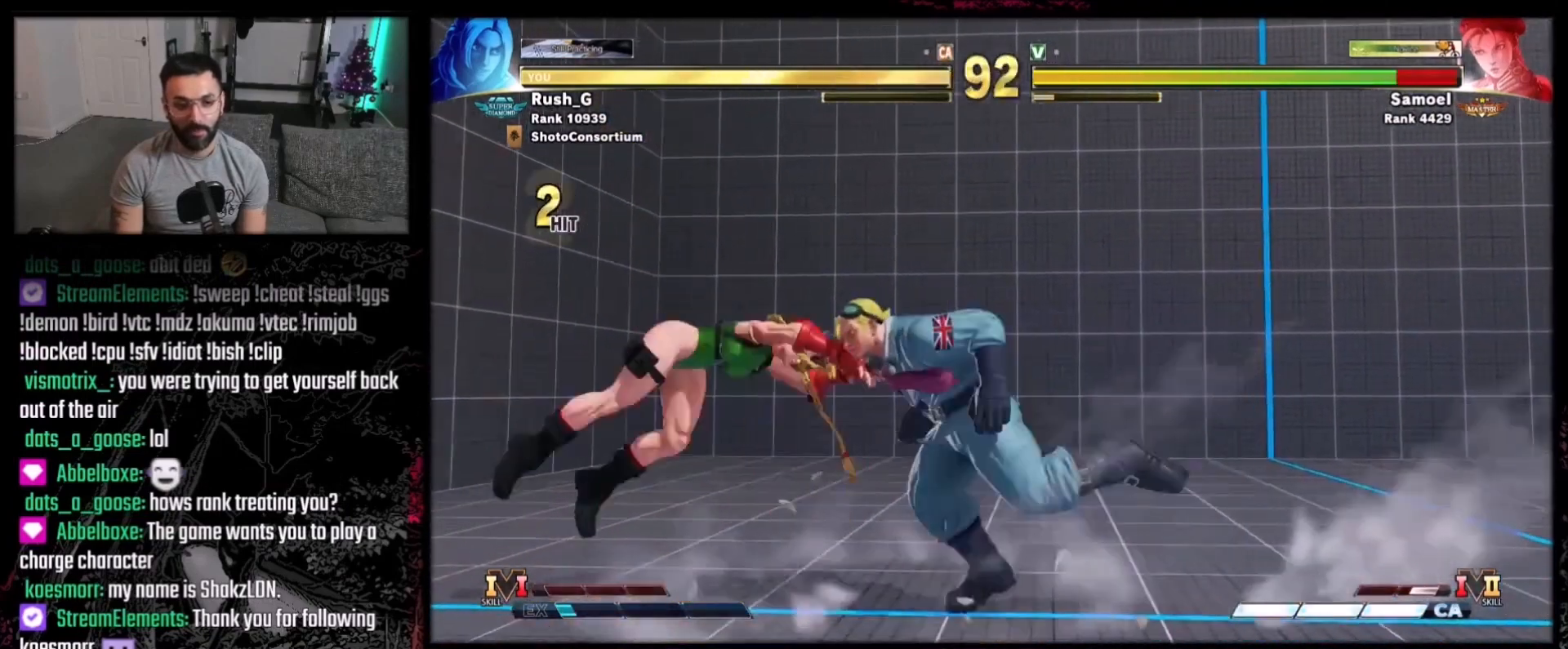
{"buttons": ["R1"], "events": [[134, "DPAD_RIGHT", "down"], [434, "DPAD_RIGHT", "up"], [467, "R1", "down"]]}
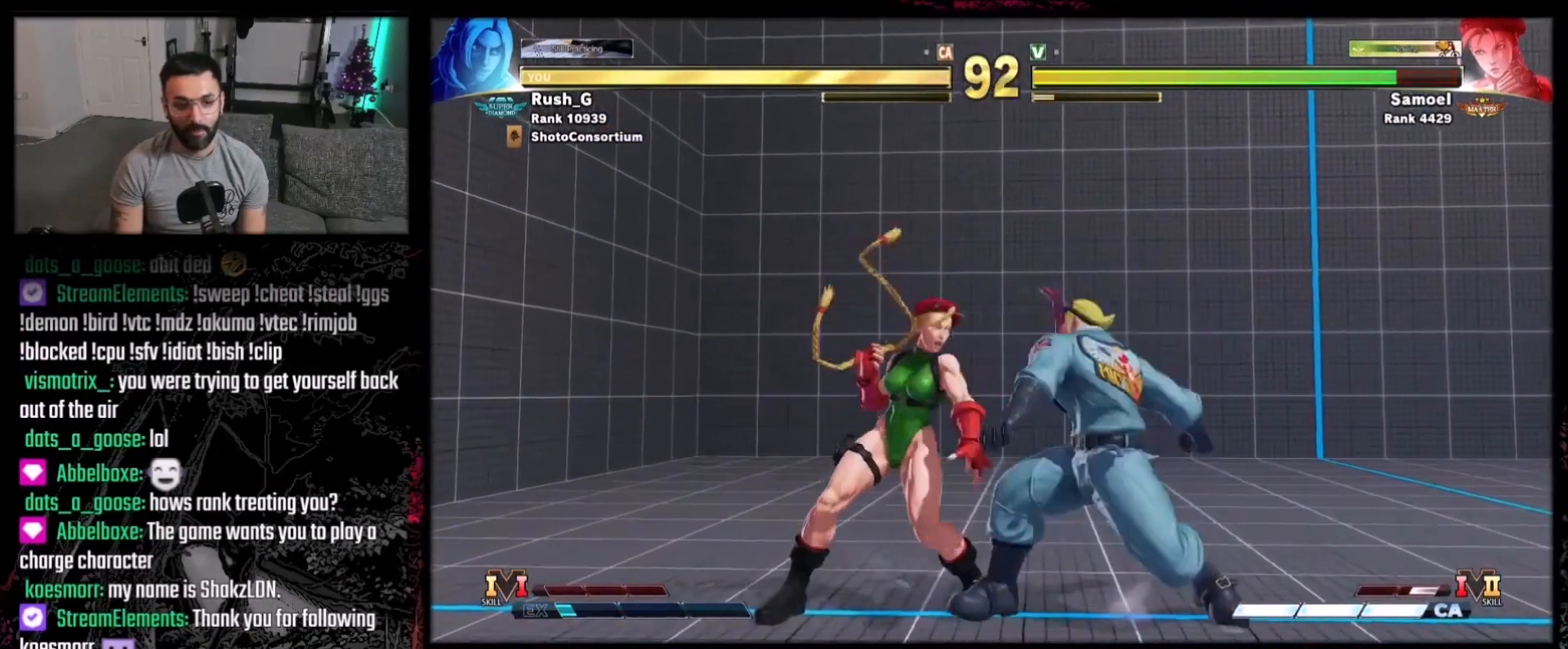
{"buttons": ["DPAD_DOWN"], "events": [[33, "R1", "up"], [200, "B", "down"], [200, "Y", "down"], [367, "B", "up"], [367, "Y", "up"], [500, "DPAD_DOWN", "down"]]}
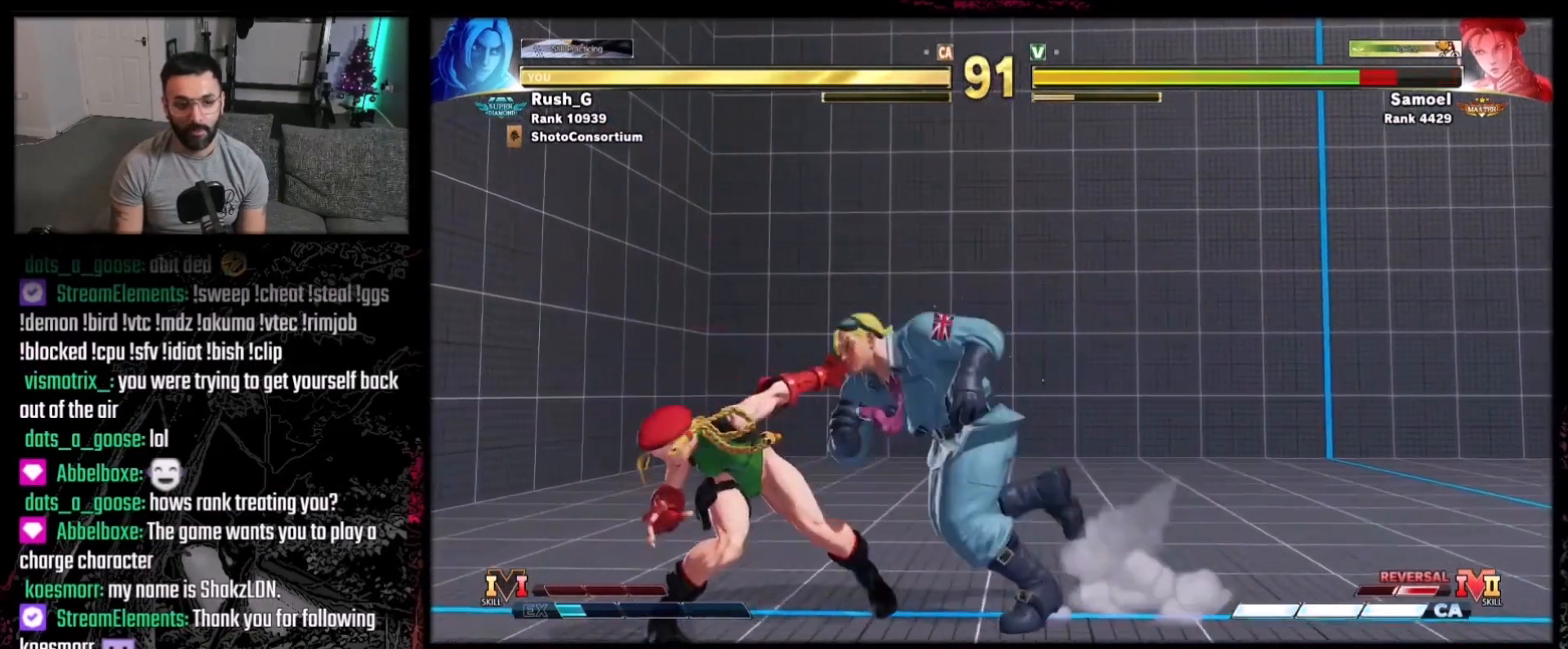
{"buttons": [], "events": [[67, "DPAD_RIGHT", "down"], [134, "DPAD_DOWN", "up"], [167, "A", "down"], [167, "DPAD_RIGHT", "up"], [234, "A", "up"]]}
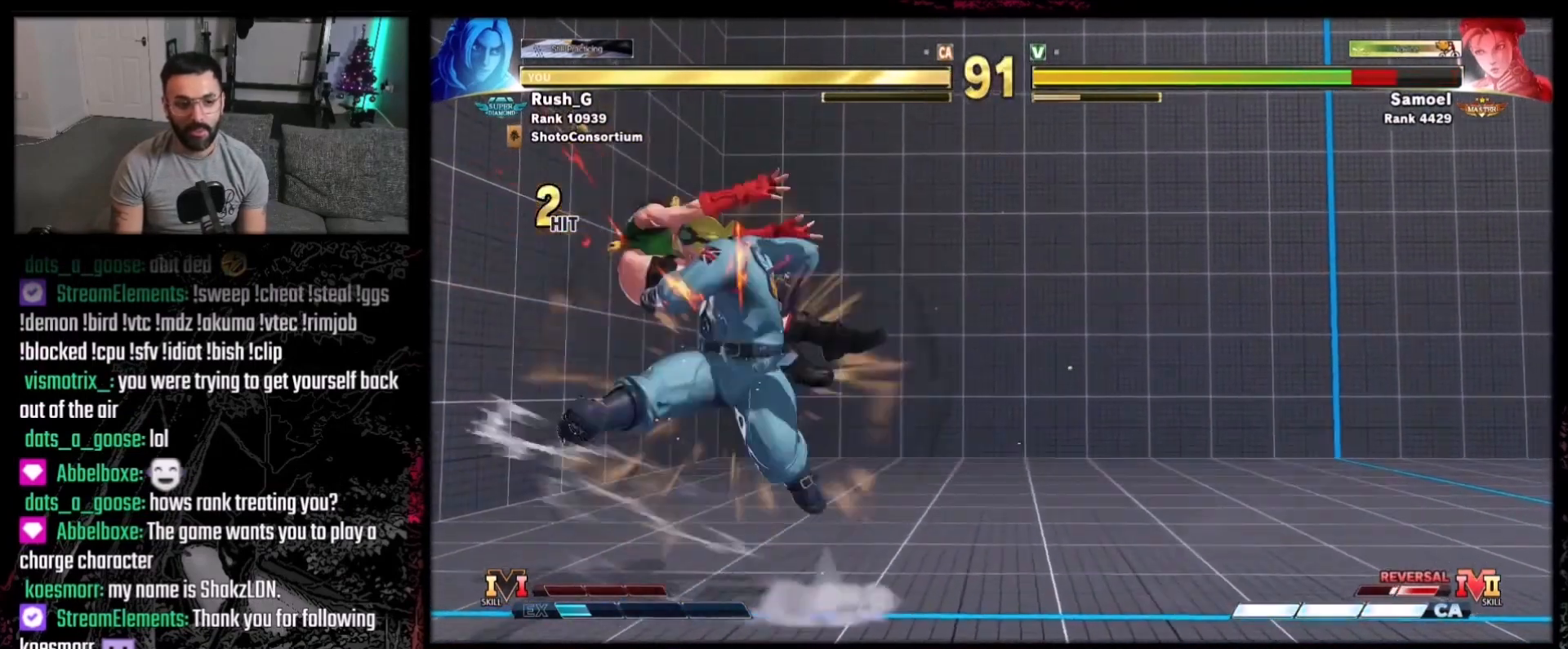
{"buttons": ["DPAD_DOWN", "DPAD_LEFT"], "events": [[367, "DPAD_LEFT", "down"], [433, "DPAD_DOWN", "down"], [467, "DPAD_LEFT", "up"], [500, "DPAD_LEFT", "down"]]}
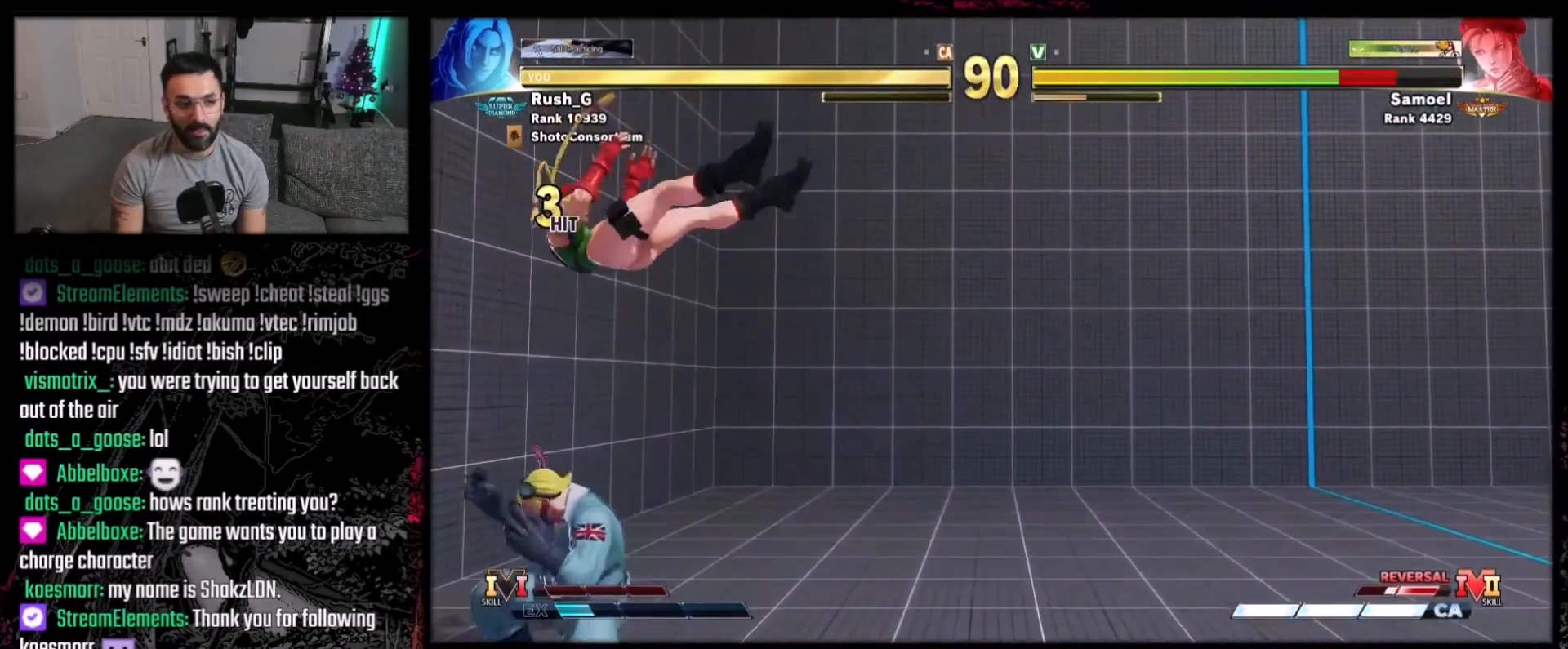
{"buttons": [], "events": [[33, "DPAD_DOWN", "up"], [67, "DPAD_LEFT", "up"], [67, "R1", "down"], [200, "R1", "up"]]}
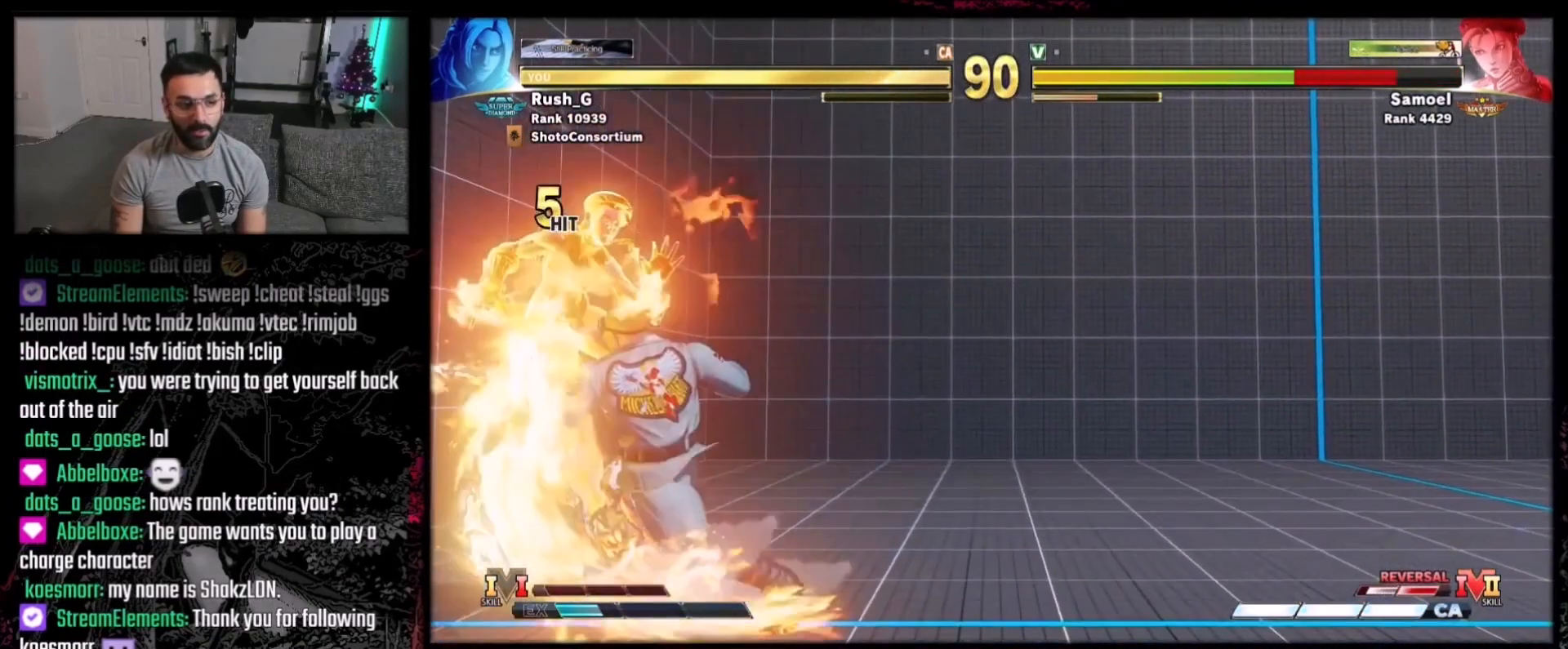
{"buttons": [], "events": []}
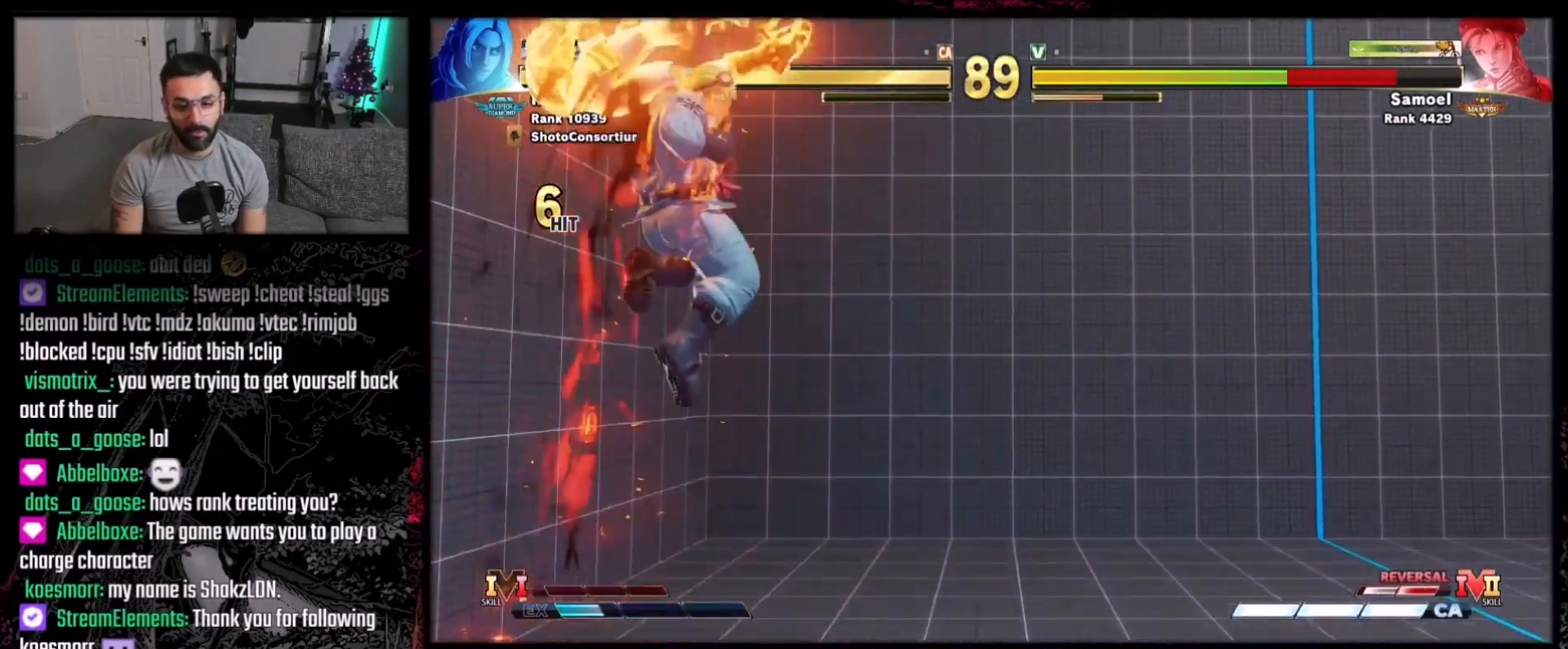
{"buttons": [], "events": []}
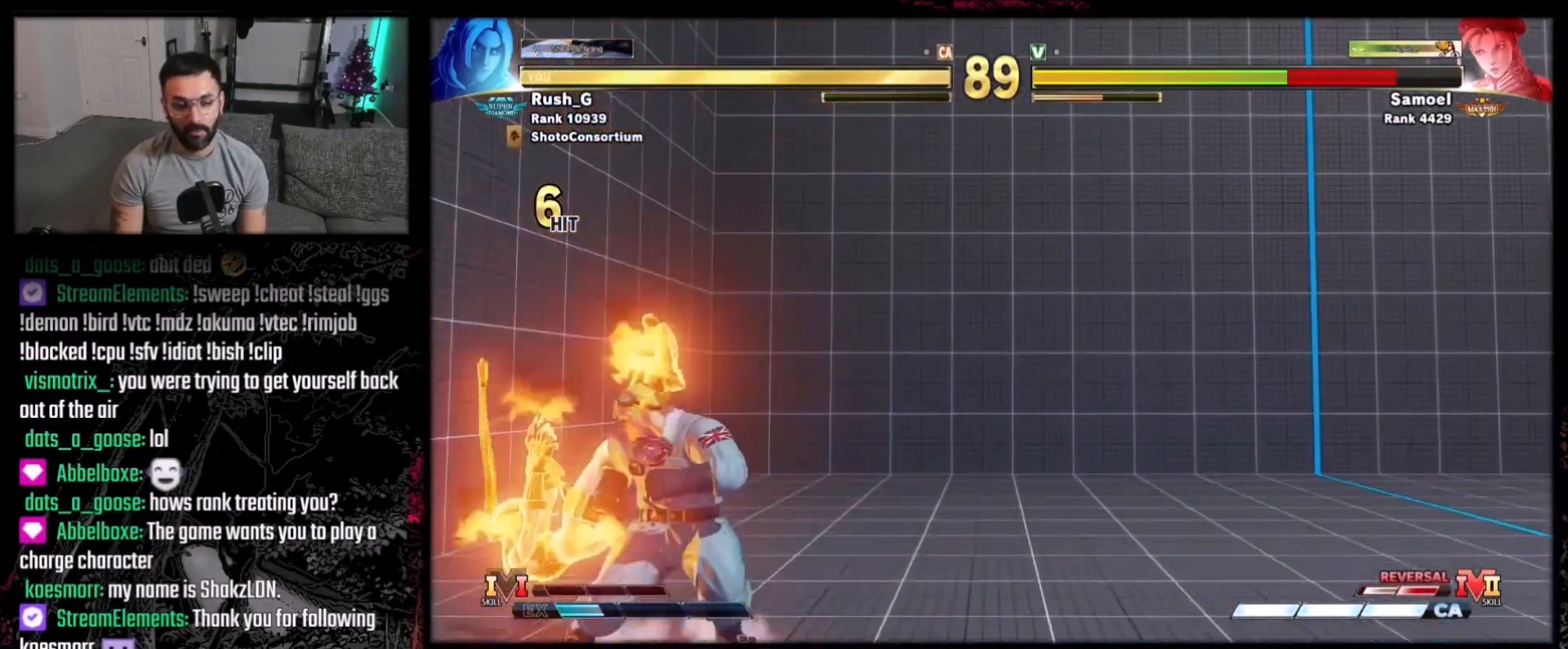
{"buttons": [], "events": [[166, "DPAD_DOWN", "down"], [433, "DPAD_DOWN", "up"]]}
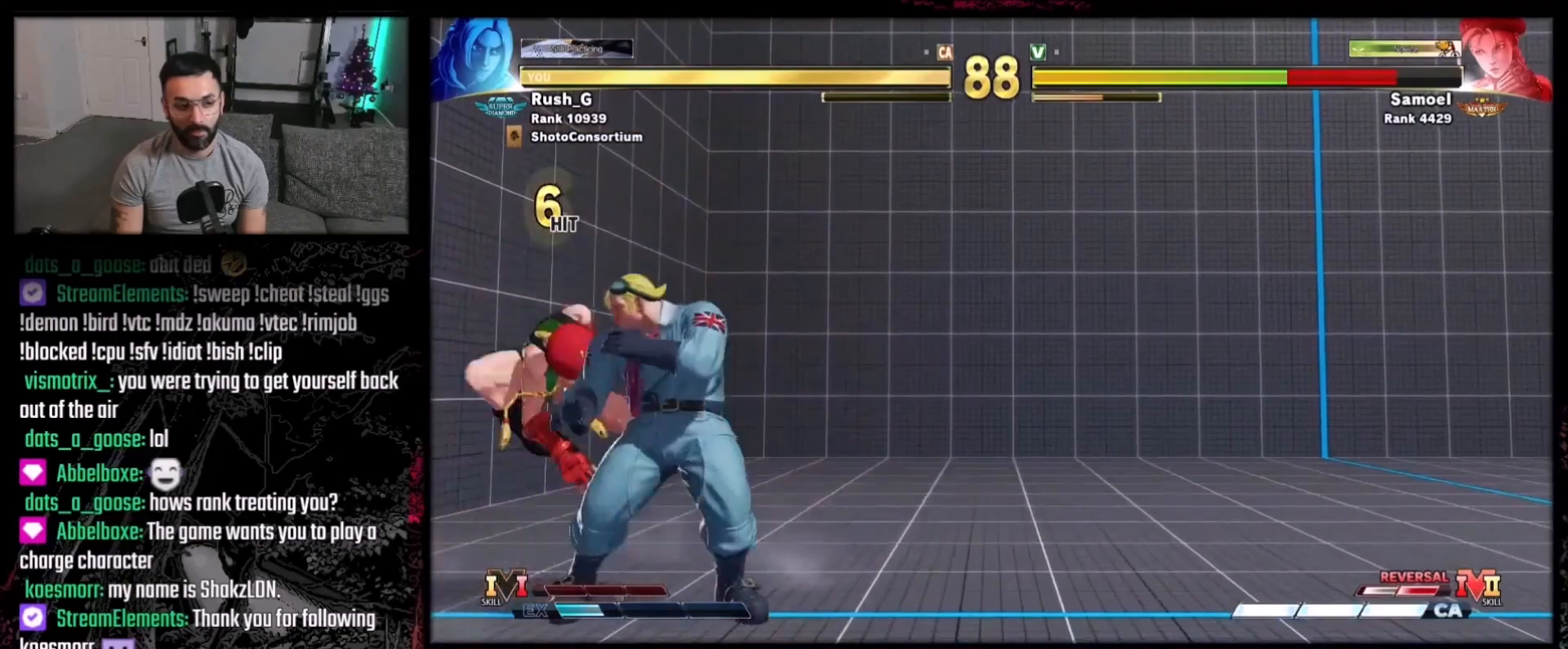
{"buttons": [], "events": [[33, "A", "down"], [33, "X", "down"], [200, "A", "up"], [200, "X", "up"]]}
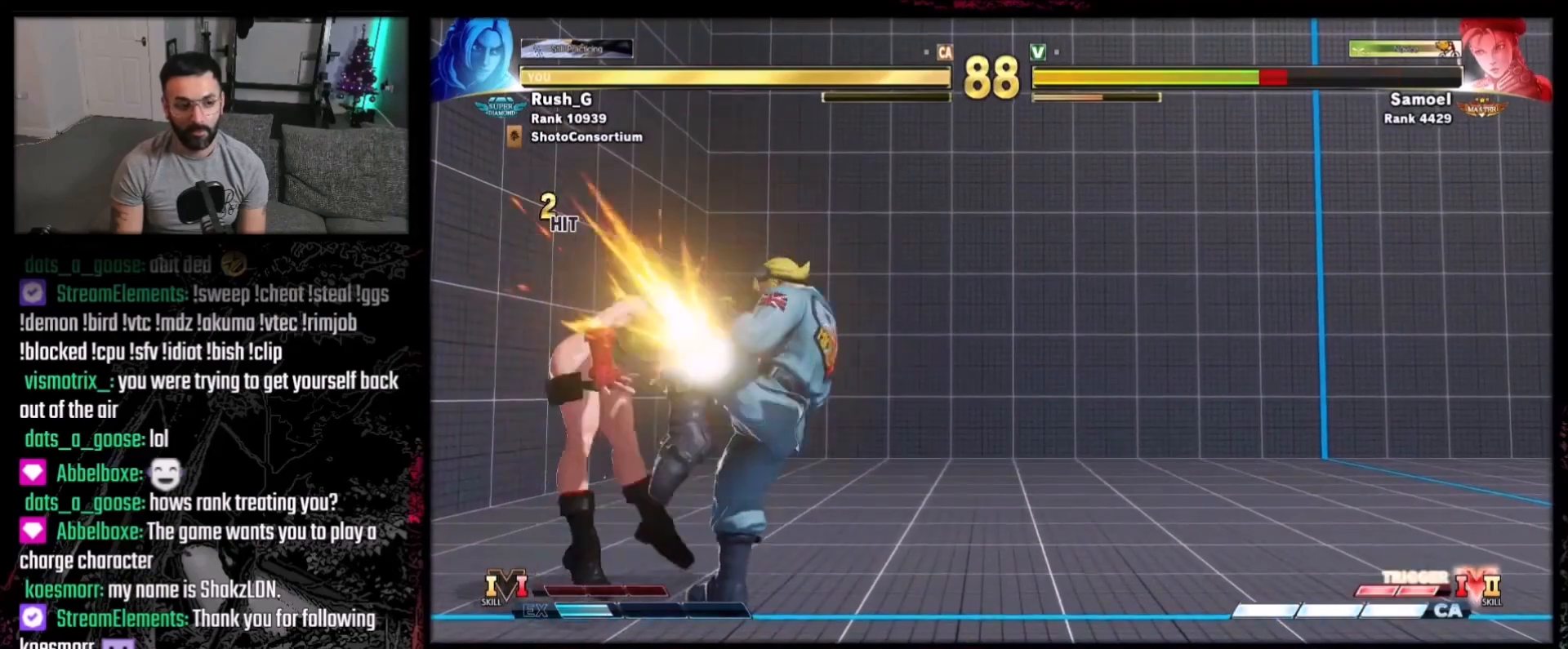
{"buttons": [], "events": []}
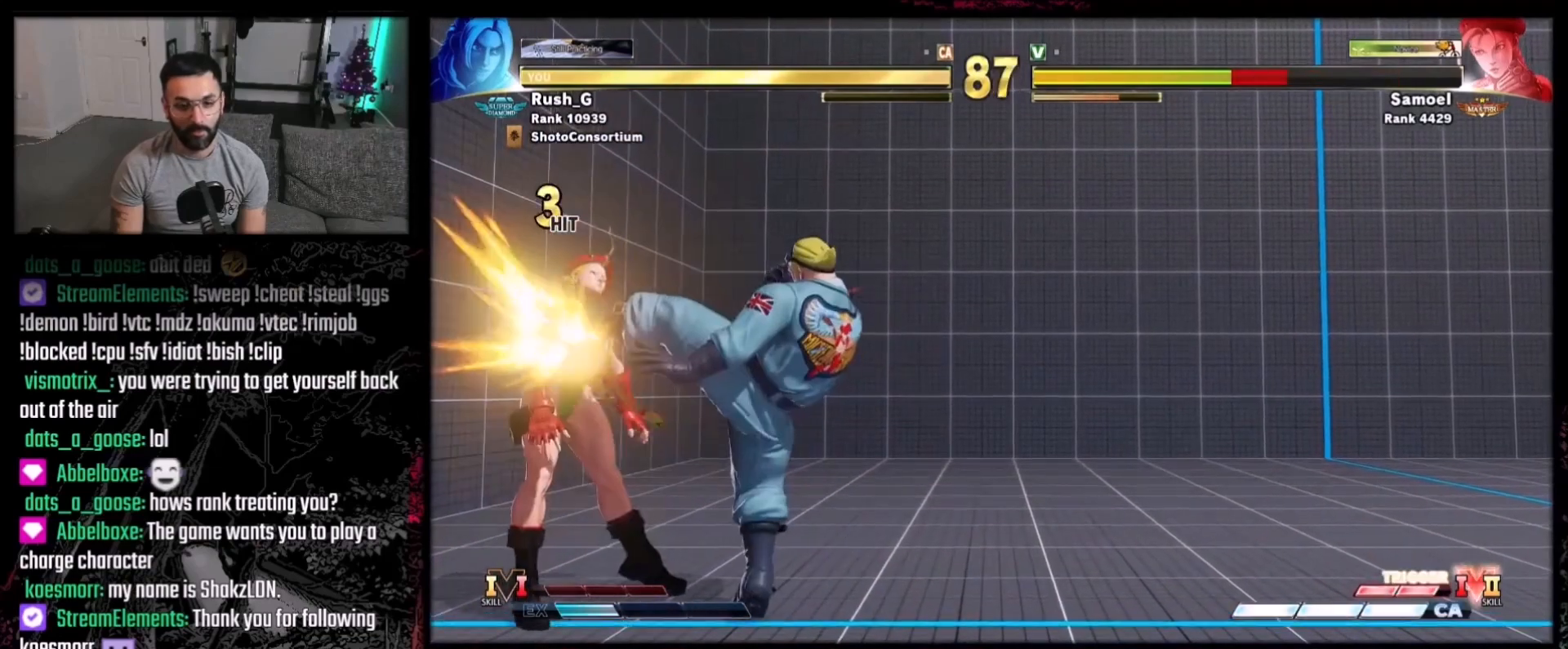
{"buttons": [], "events": []}
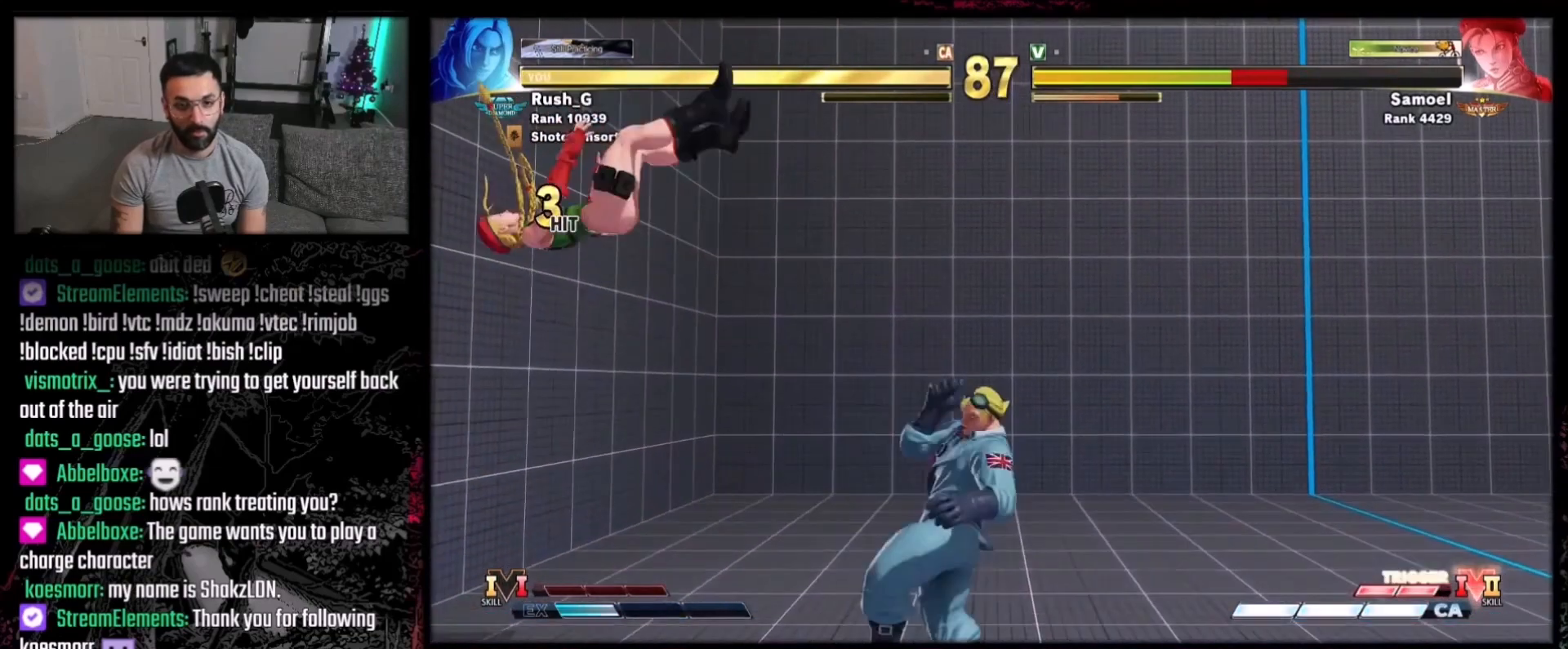
{"buttons": ["DPAD_LEFT"], "events": [[200, "DPAD_LEFT", "down"]]}
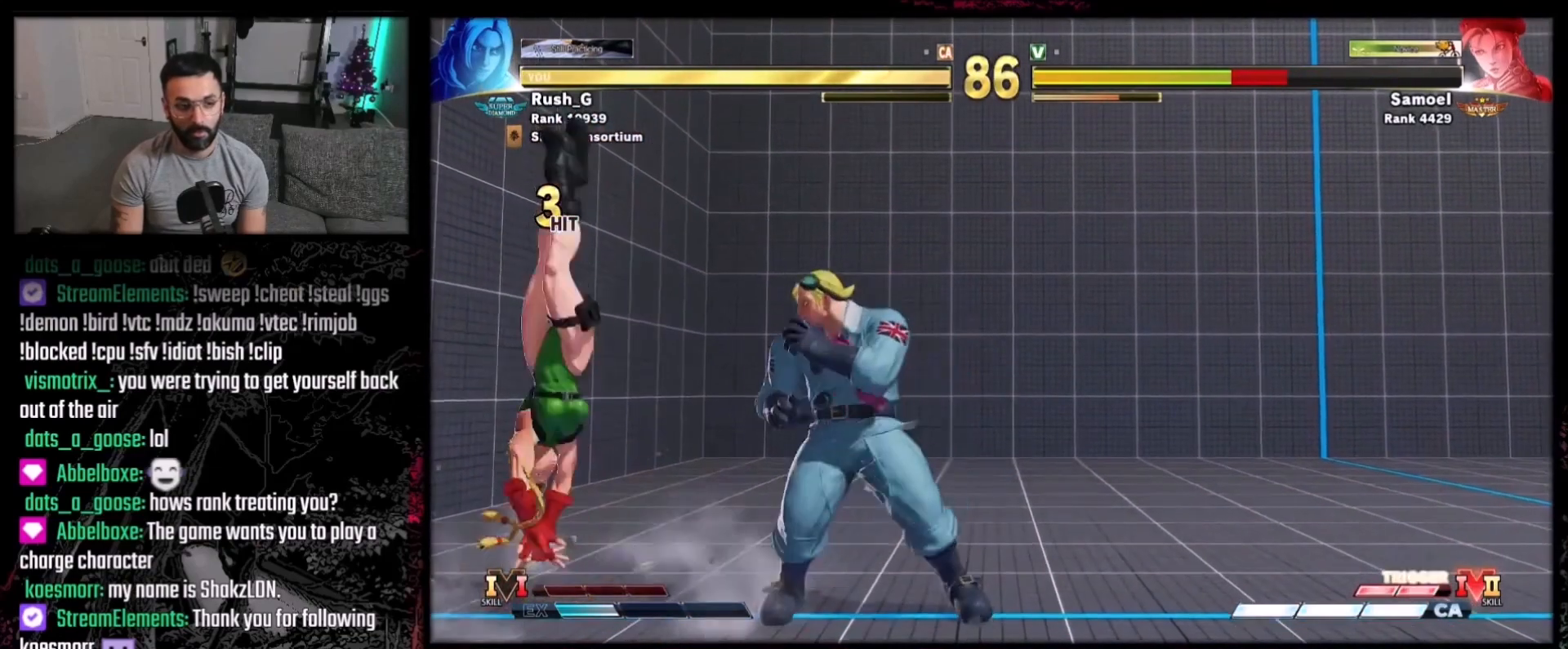
{"buttons": [], "events": [[33, "DPAD_LEFT", "up"], [100, "DPAD_RIGHT", "down"], [100, "Y", "down"], [167, "DPAD_RIGHT", "up"], [167, "Y", "up"]]}
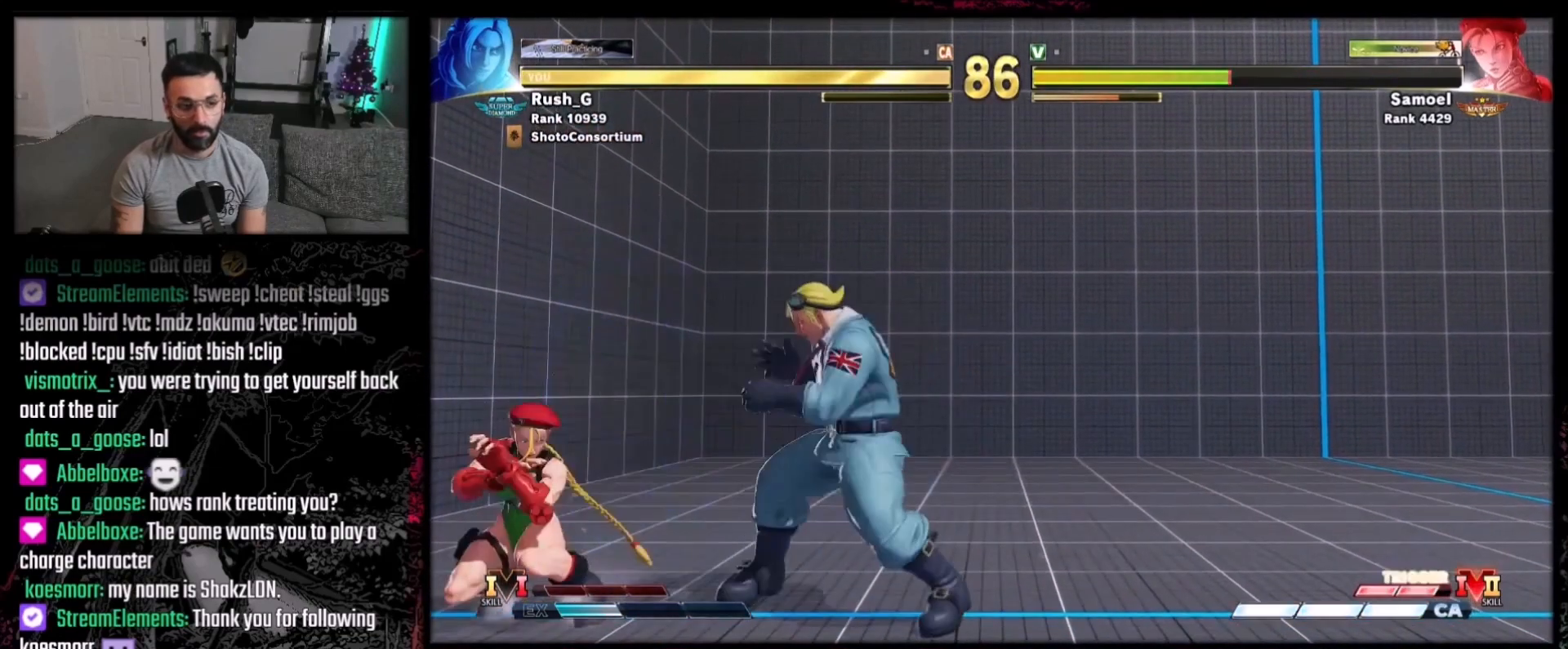
{"buttons": ["DPAD_DOWN", "DPAD_RIGHT"], "events": [[33, "DPAD_RIGHT", "down"], [166, "DPAD_DOWN", "down"]]}
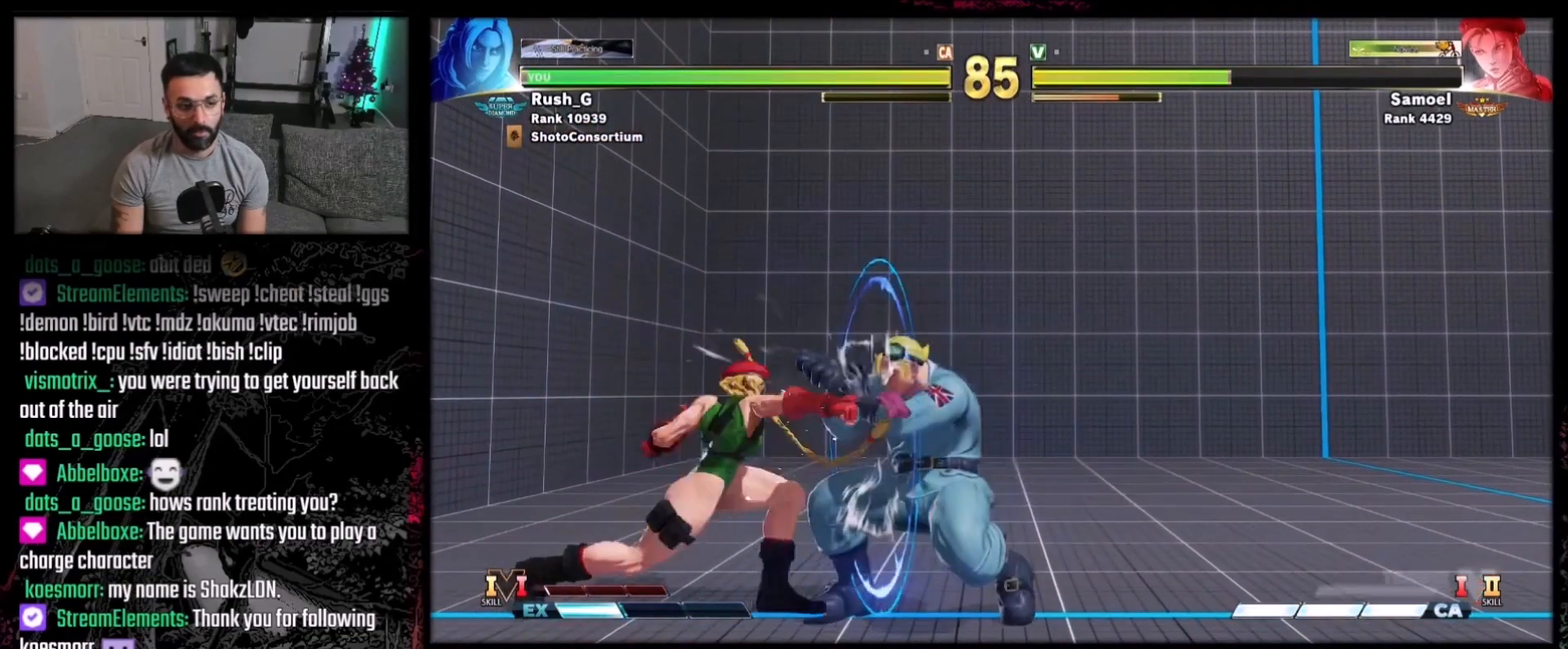
{"buttons": ["DPAD_DOWN", "DPAD_RIGHT"], "events": []}
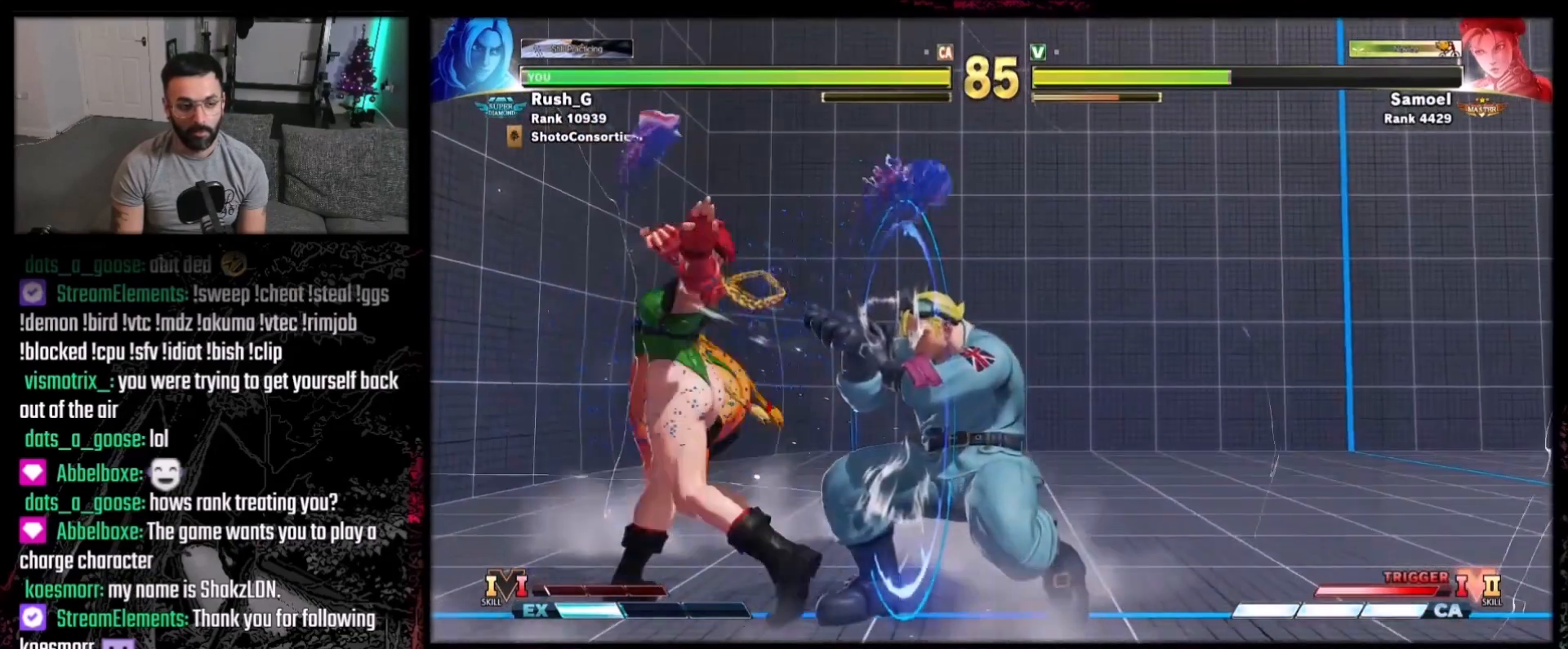
{"buttons": ["DPAD_RIGHT"], "events": [[133, "DPAD_RIGHT", "up"], [166, "DPAD_DOWN", "up"], [267, "DPAD_RIGHT", "down"], [333, "DPAD_RIGHT", "up"], [367, "DPAD_RIGHT", "down"]]}
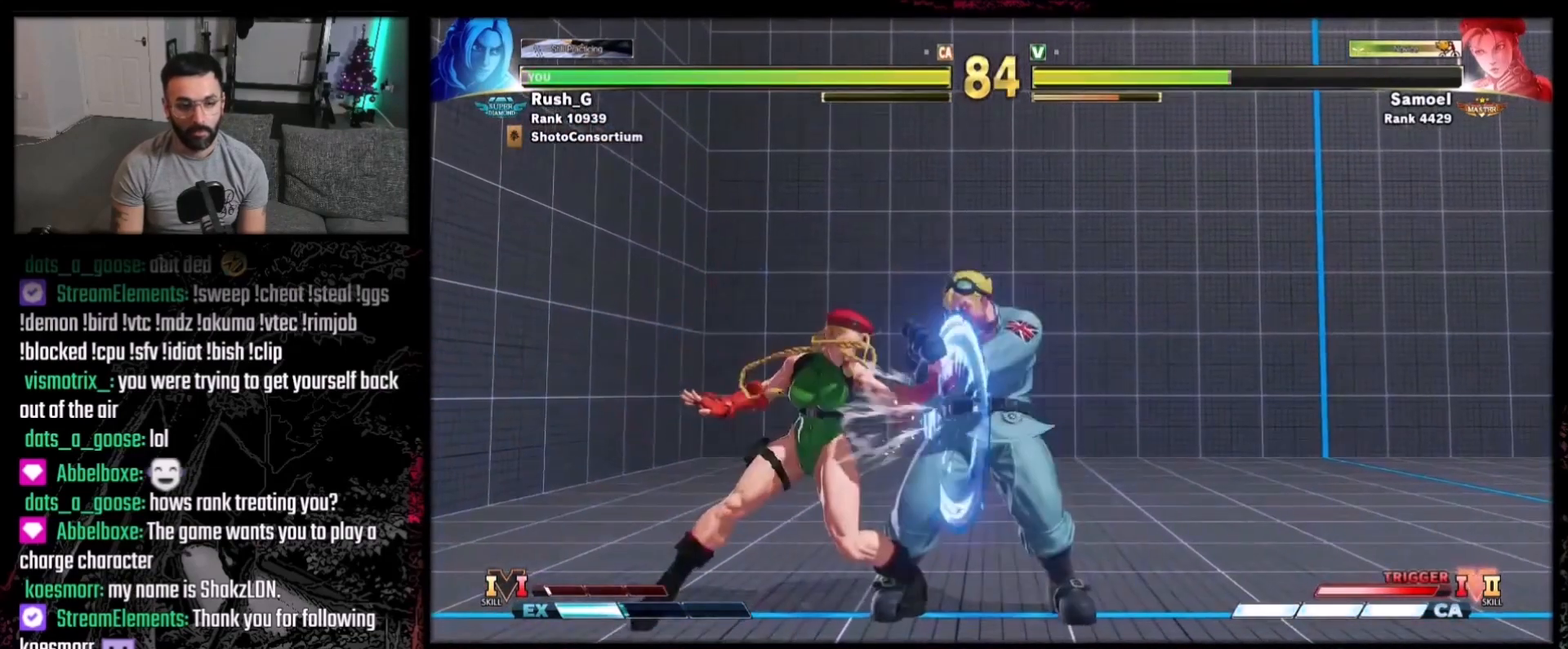
{"buttons": ["DPAD_DOWN", "DPAD_RIGHT"], "events": [[367, "DPAD_DOWN", "down"]]}